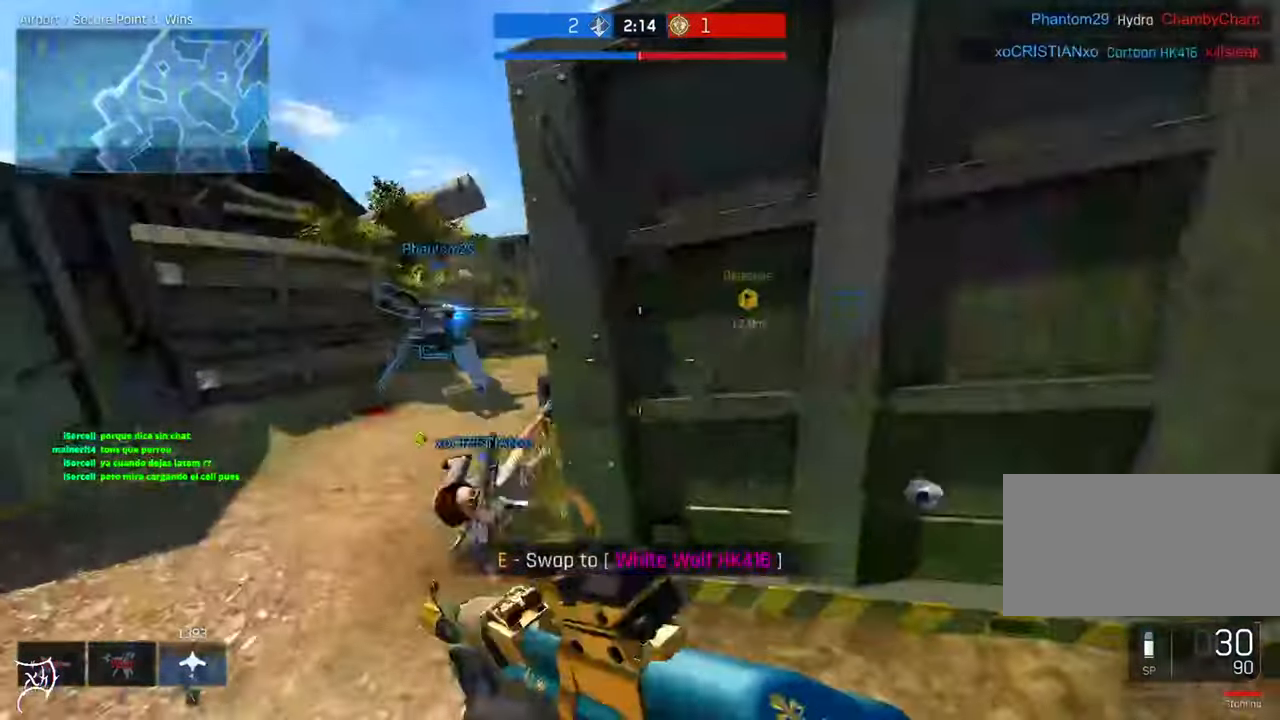
Gameplay with keyboard and mouse; each line is a JSON object with the keys and mouse buttons held at the frame after it. "events" lists presses ("down") and releases ("up") of "a", "ctrl", "d", "e", "f", "q", "r", "s", "shift", "space", "tab", "w", "mouse_left", "mouse_wheel", "mouse_right", "mouse_mb4" and "mouse_mb5" between this image and that frame as [ms after this image, input, new state], when the widget could be followed in between. "mouse_left", "mouse_wheel", "mouse_right", "mouse_mb4", "mouse_mb5" = the "left", "wheel", "right", "mb4", "mb5" buttons of the "mouse" list. No other keys are recorded. "wheel" means that the mouse wheel is clicked or scrolled. Not read: mouse_move.
{"keys": ["d"], "mouse": ["right"], "events": [[50, "w", "up"], [484, "a", "up"], [484, "d", "down"]]}
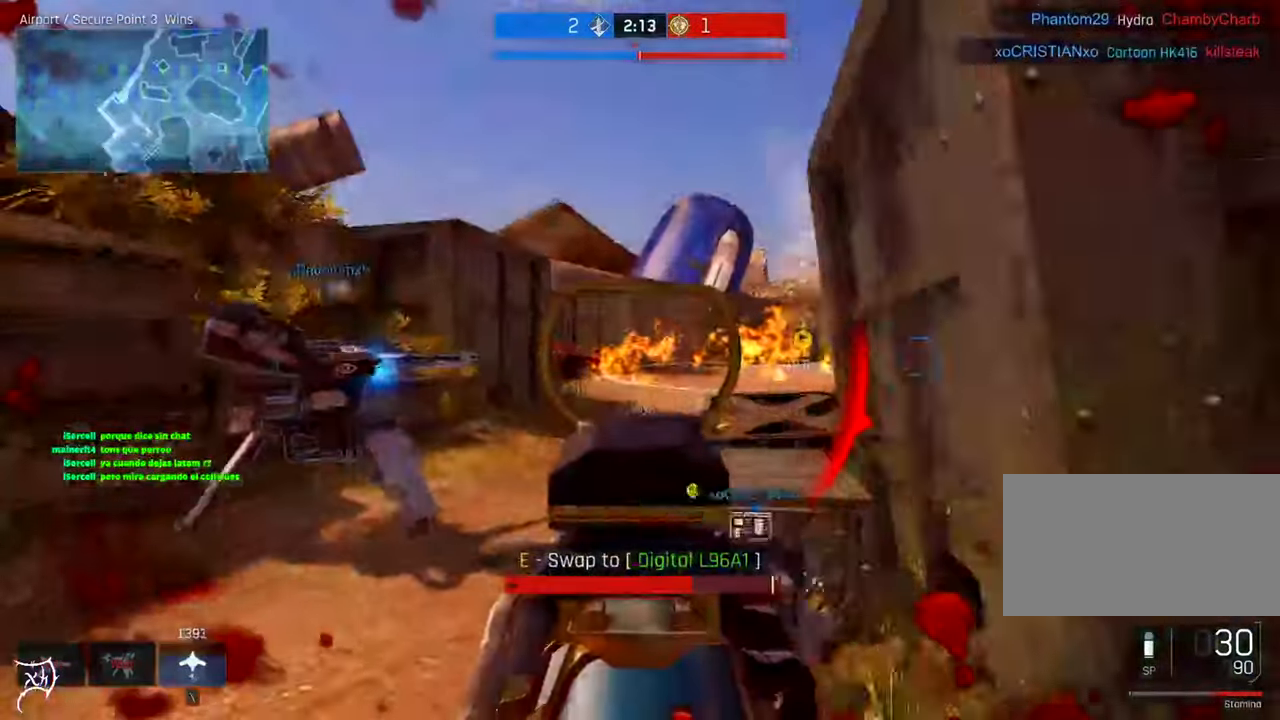
{"keys": ["d", "w"], "mouse": ["right"], "events": [[84, "mouse_right", "up"], [84, "w", "down"], [150, "ctrl", "down"], [317, "space", "down"], [450, "mouse_right", "down"], [484, "ctrl", "up"], [484, "space", "up"]]}
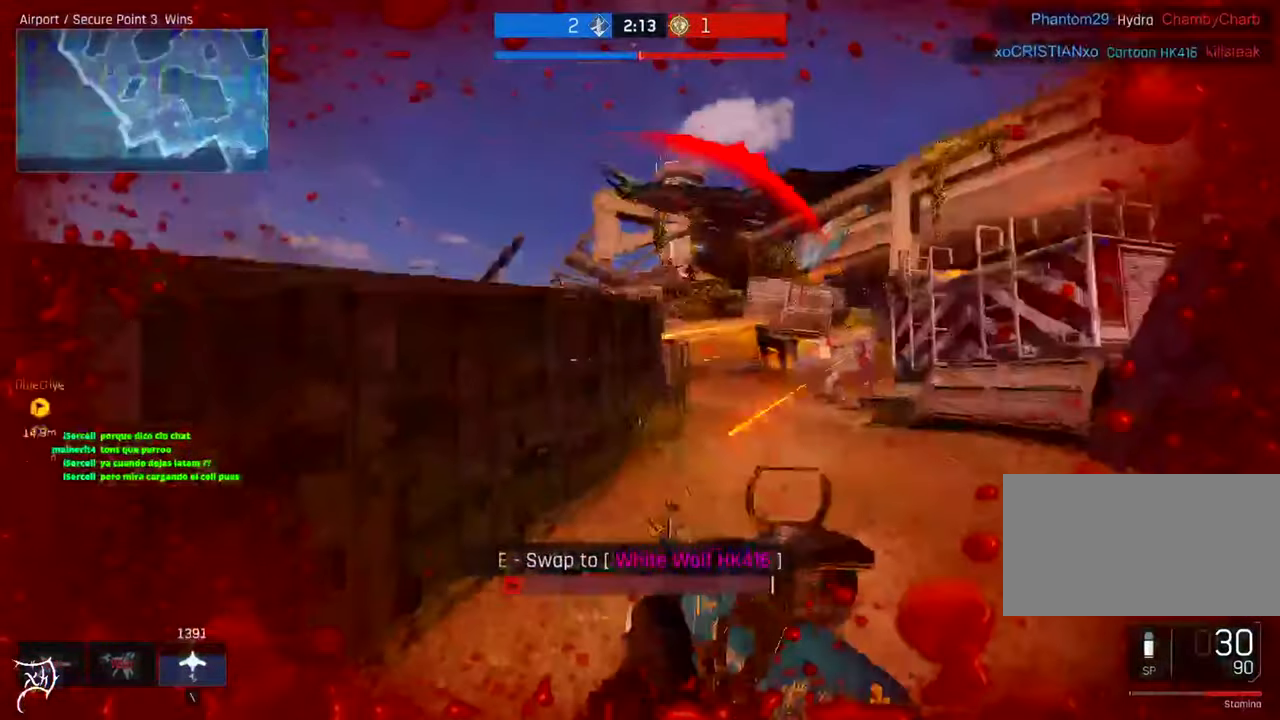
{"keys": ["d"], "mouse": [], "events": [[50, "mouse_left", "down"], [150, "w", "up"], [450, "mouse_left", "up"], [484, "mouse_right", "up"]]}
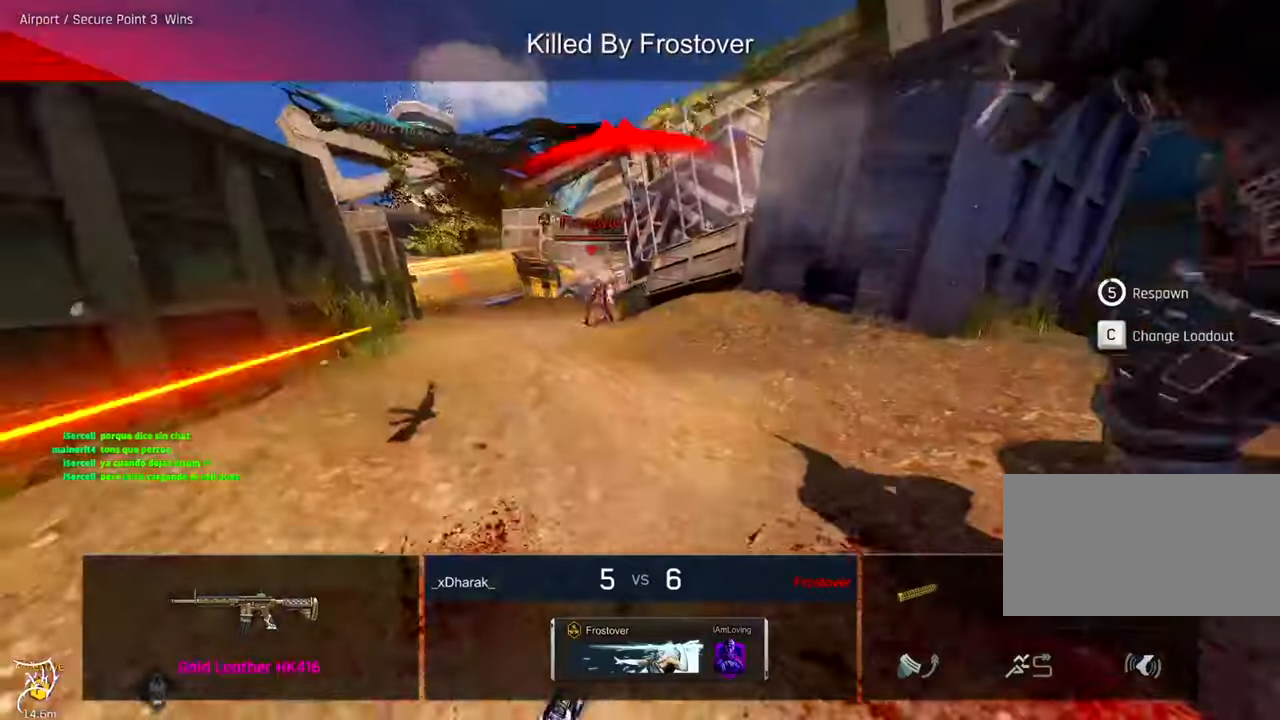
{"keys": [], "mouse": [], "events": [[50, "d", "up"]]}
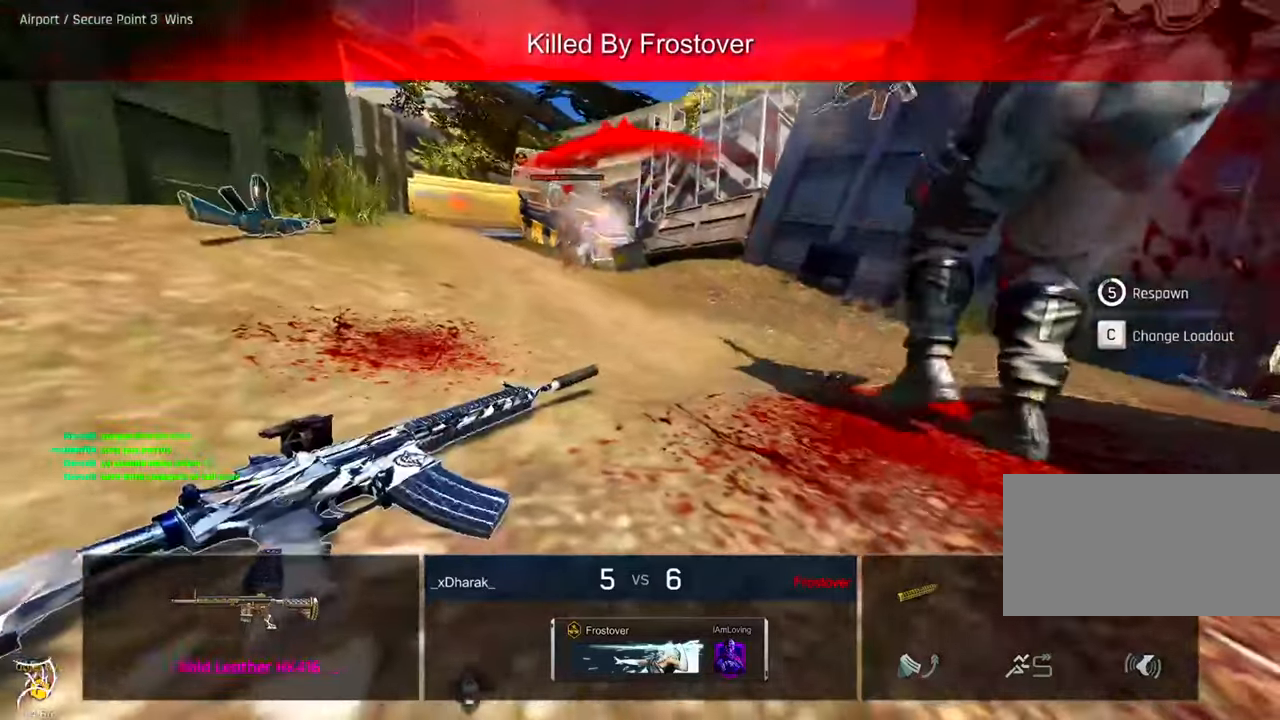
{"keys": [], "mouse": [], "events": []}
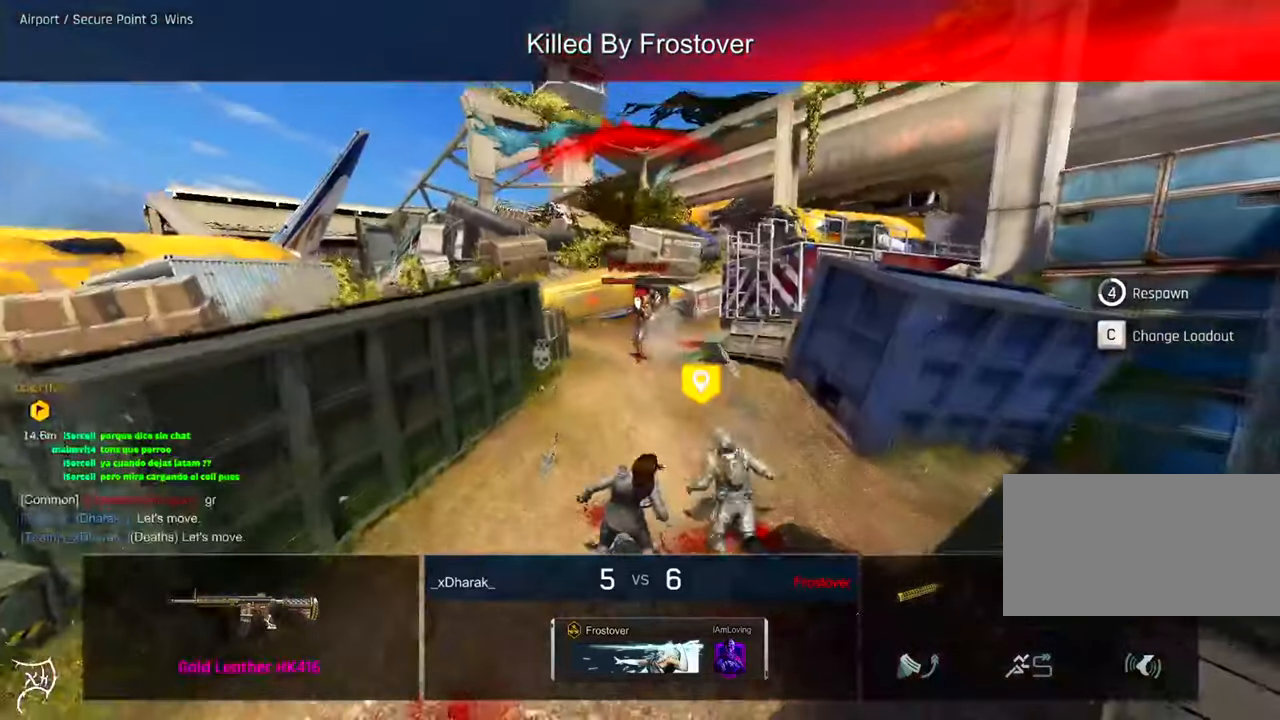
{"keys": [], "mouse": [], "events": []}
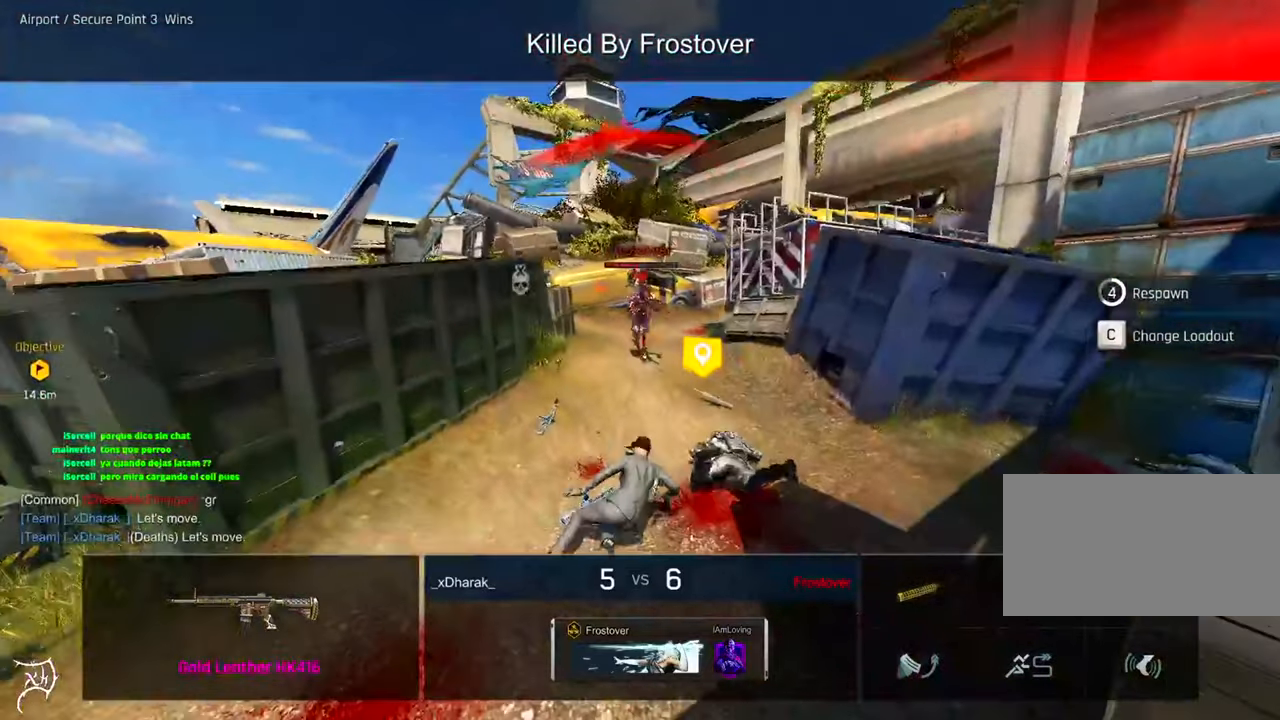
{"keys": [], "mouse": [], "events": []}
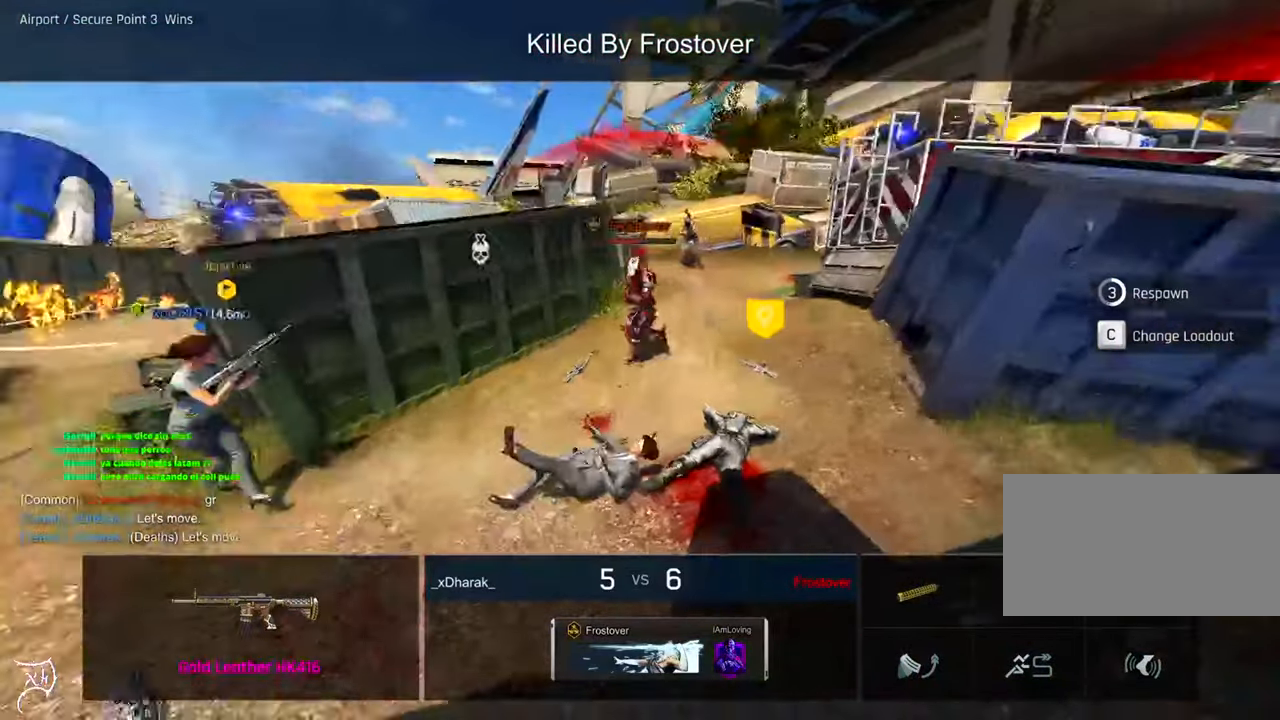
{"keys": [], "mouse": [], "events": []}
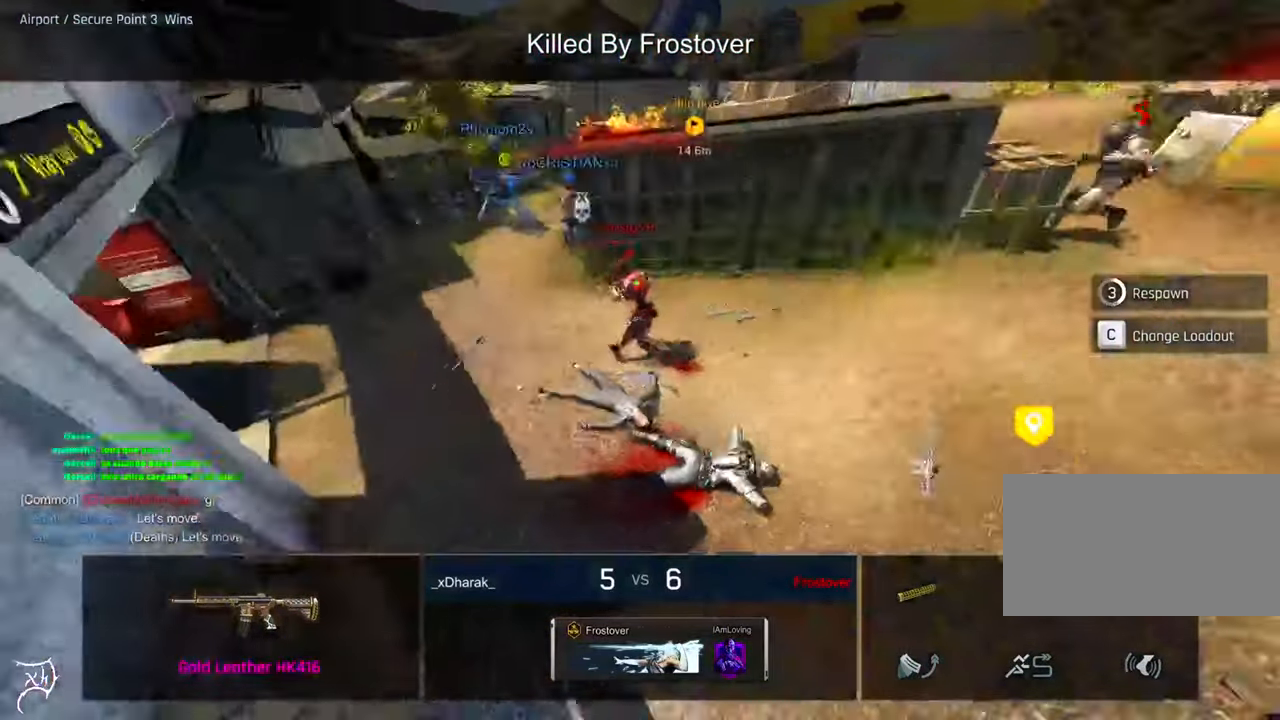
{"keys": [], "mouse": [], "events": []}
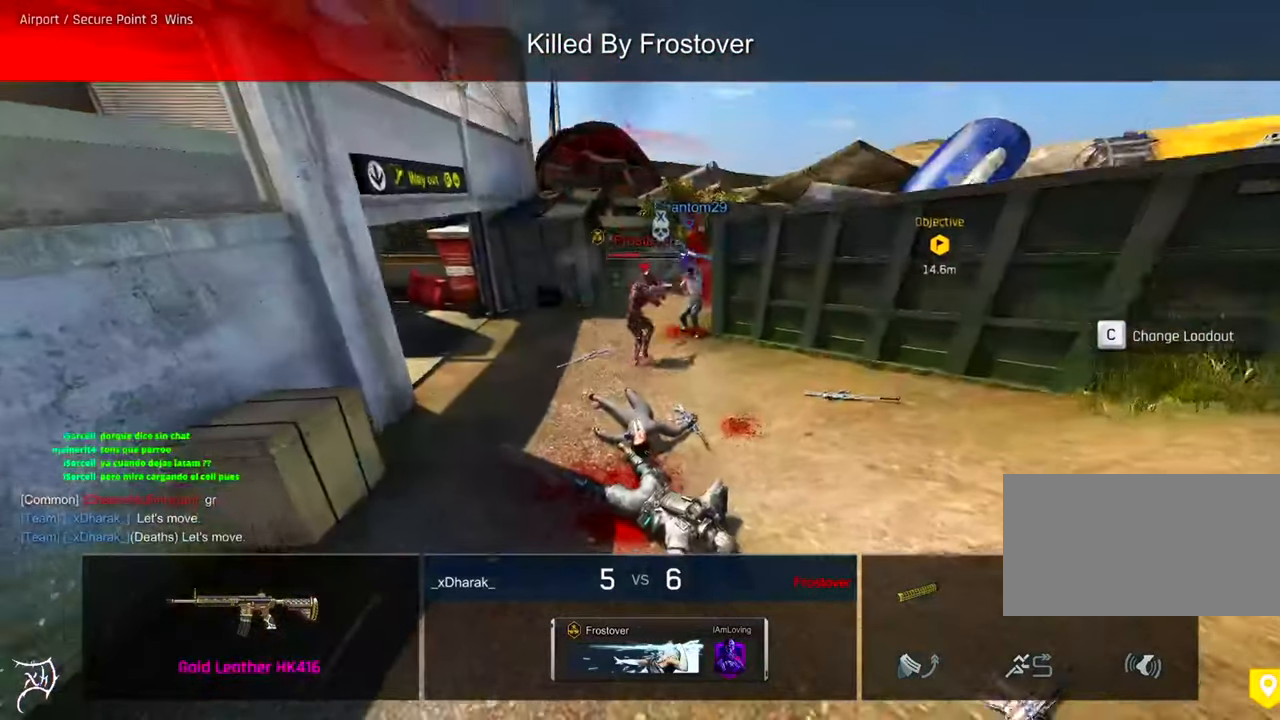
{"keys": [], "mouse": [], "events": []}
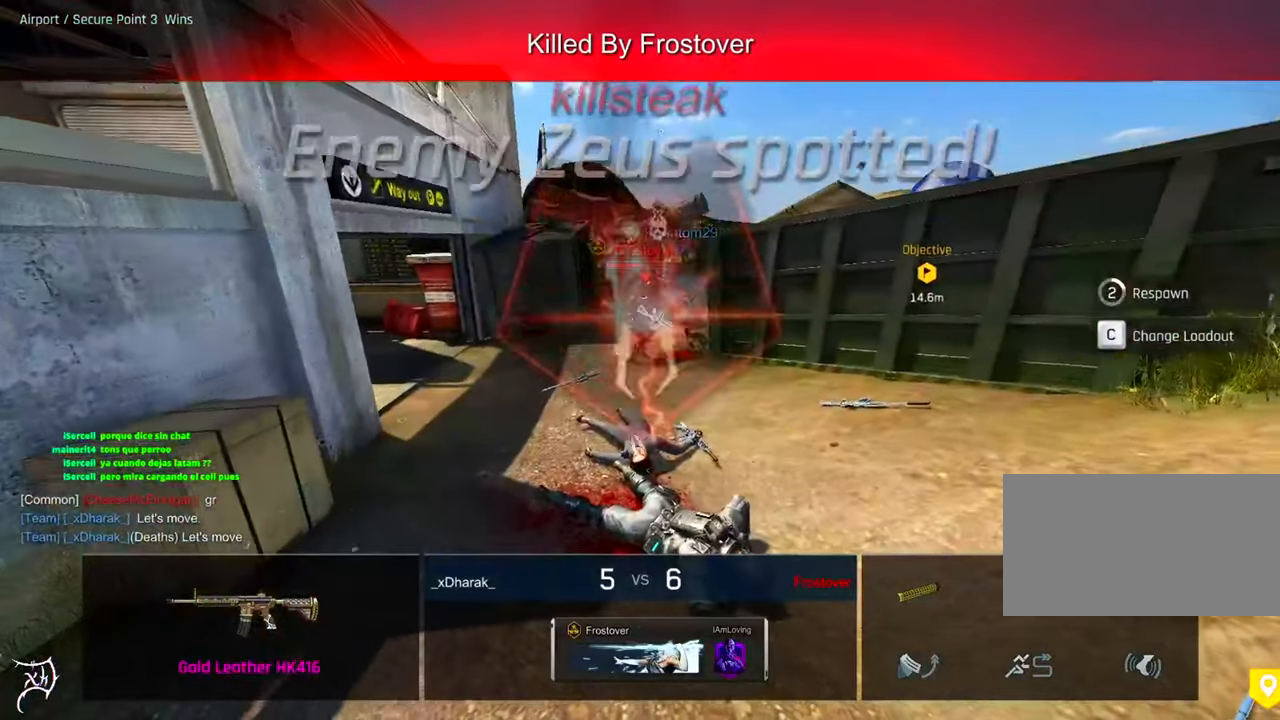
{"keys": [], "mouse": [], "events": []}
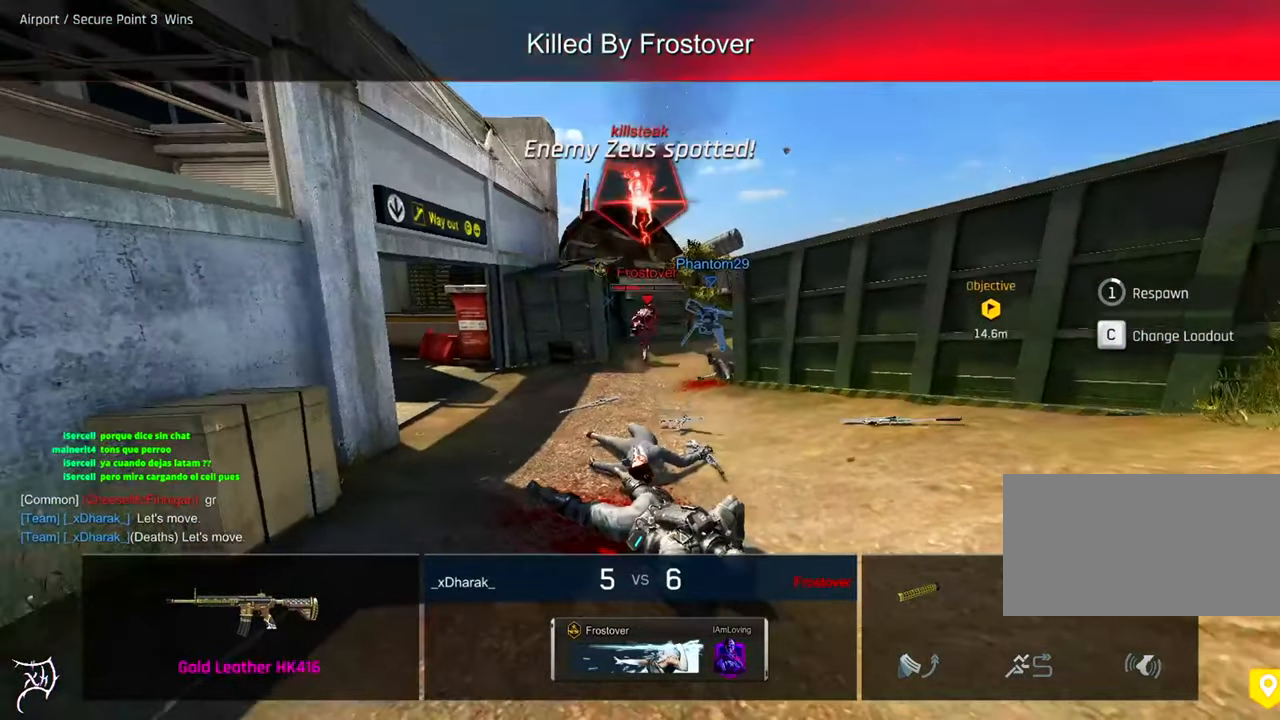
{"keys": [], "mouse": [], "events": []}
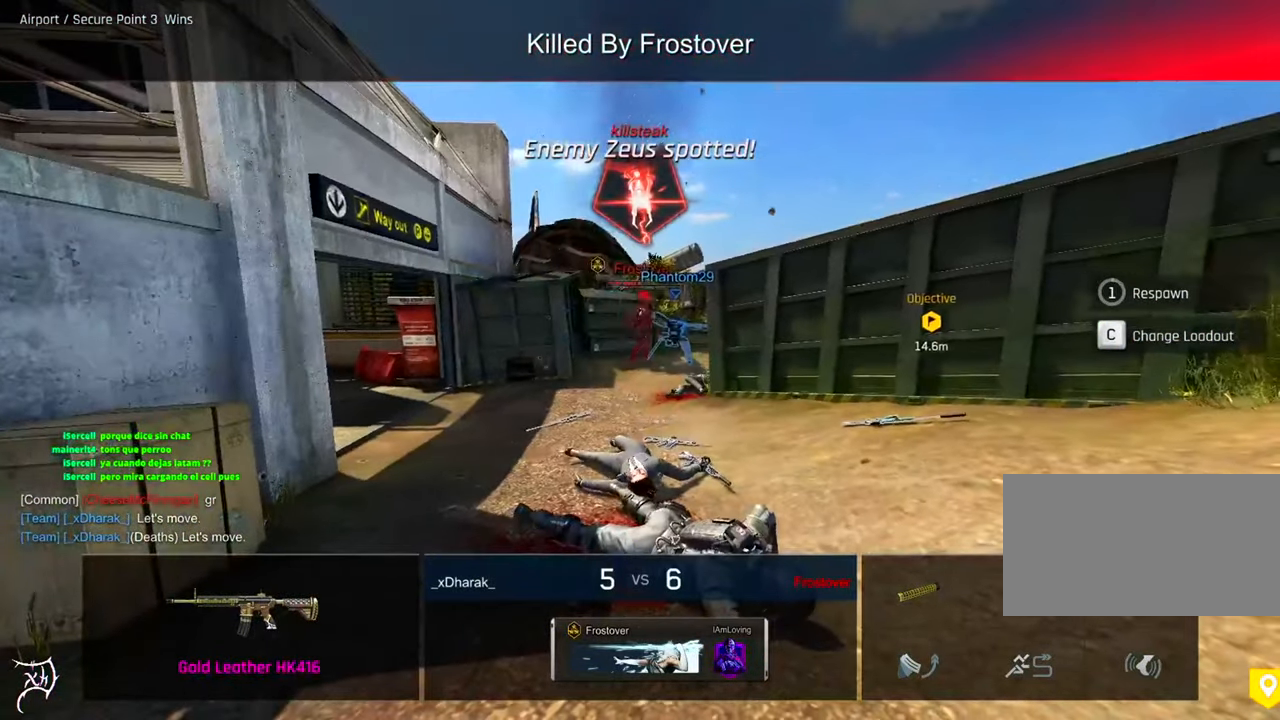
{"keys": ["ctrl", "w"], "mouse": [], "events": [[283, "w", "down"], [383, "ctrl", "down"]]}
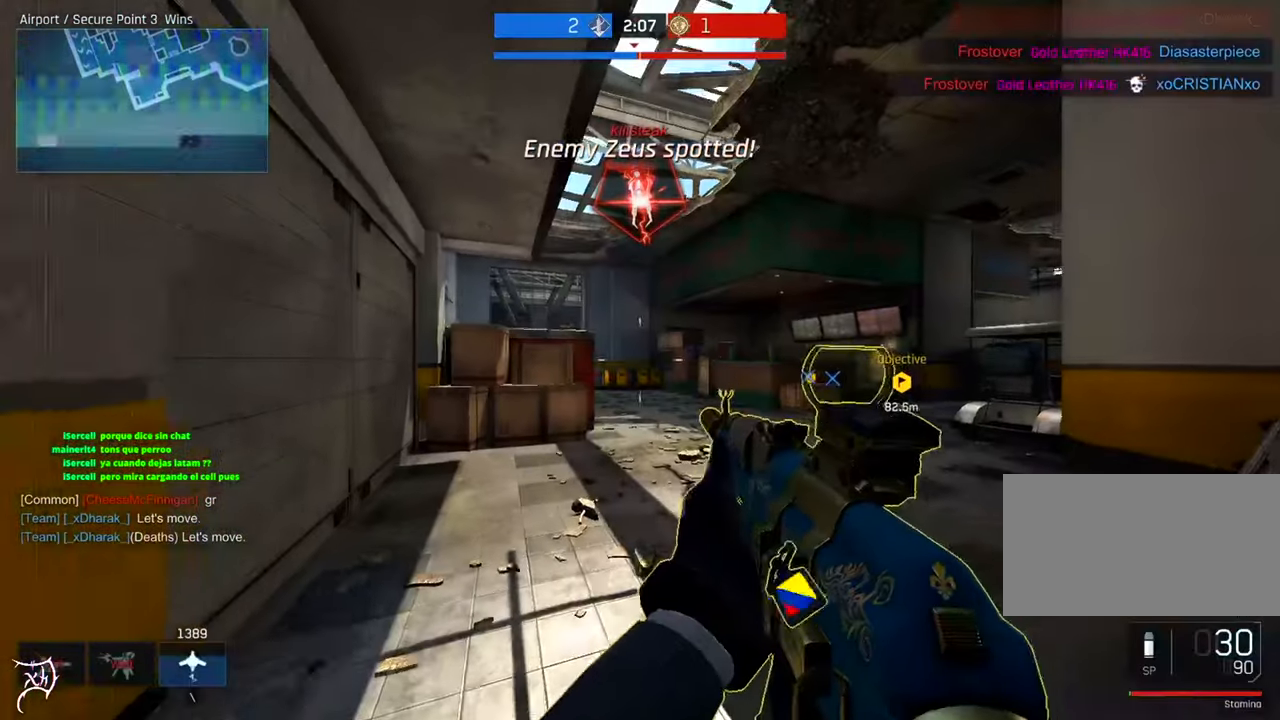
{"keys": ["ctrl", "w"], "mouse": [], "events": [[83, "mouse_mb4", "down"], [183, "mouse_mb4", "up"]]}
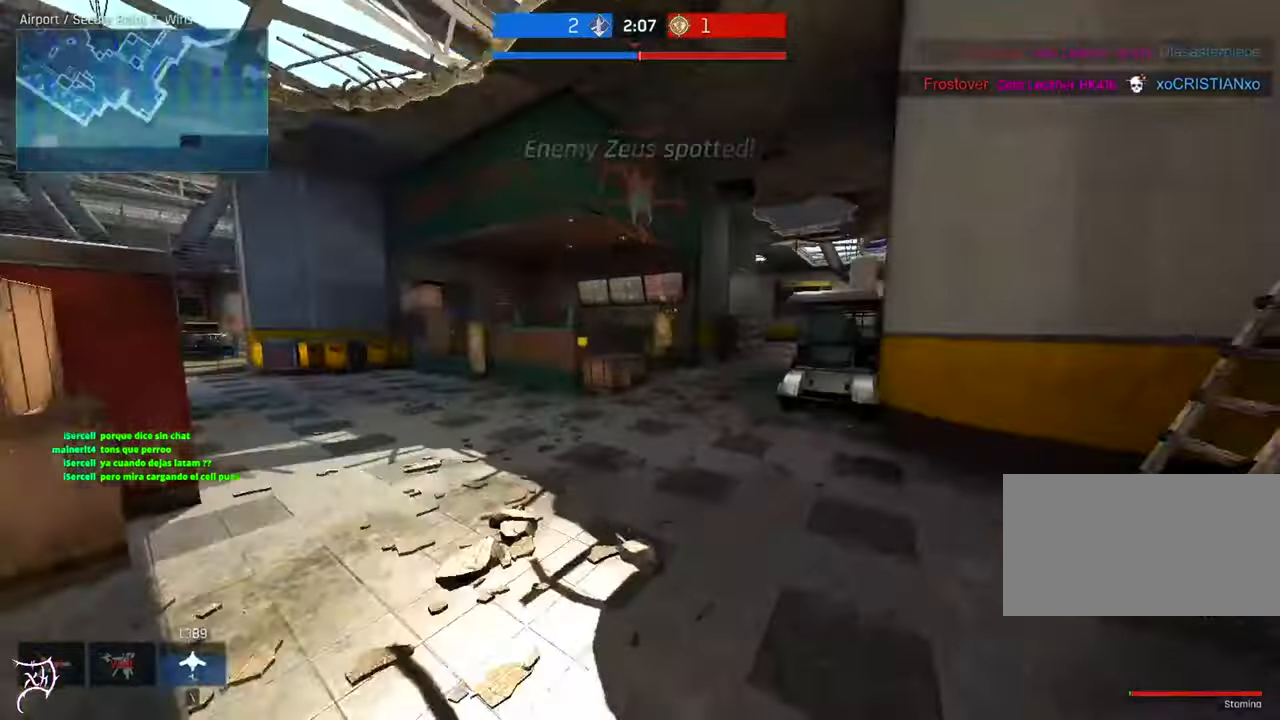
{"keys": ["ctrl", "w"], "mouse": [], "events": []}
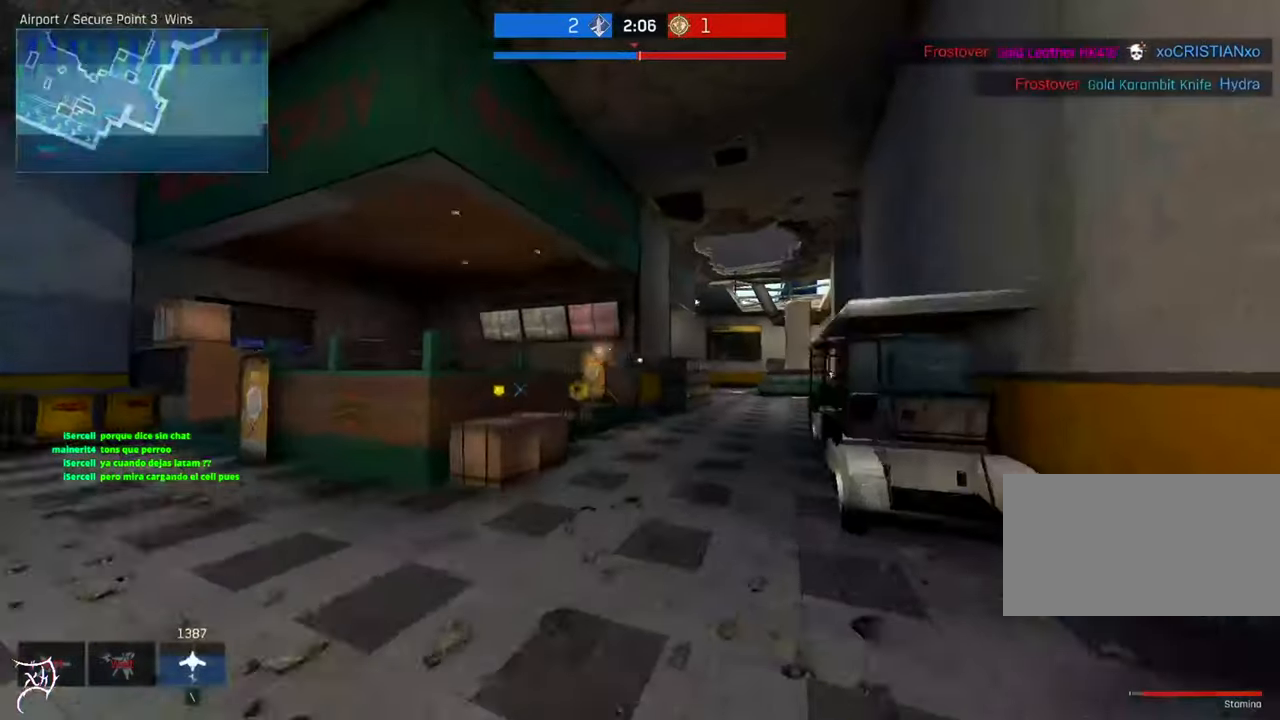
{"keys": ["ctrl", "tab", "w"], "mouse": [], "events": [[450, "tab", "down"]]}
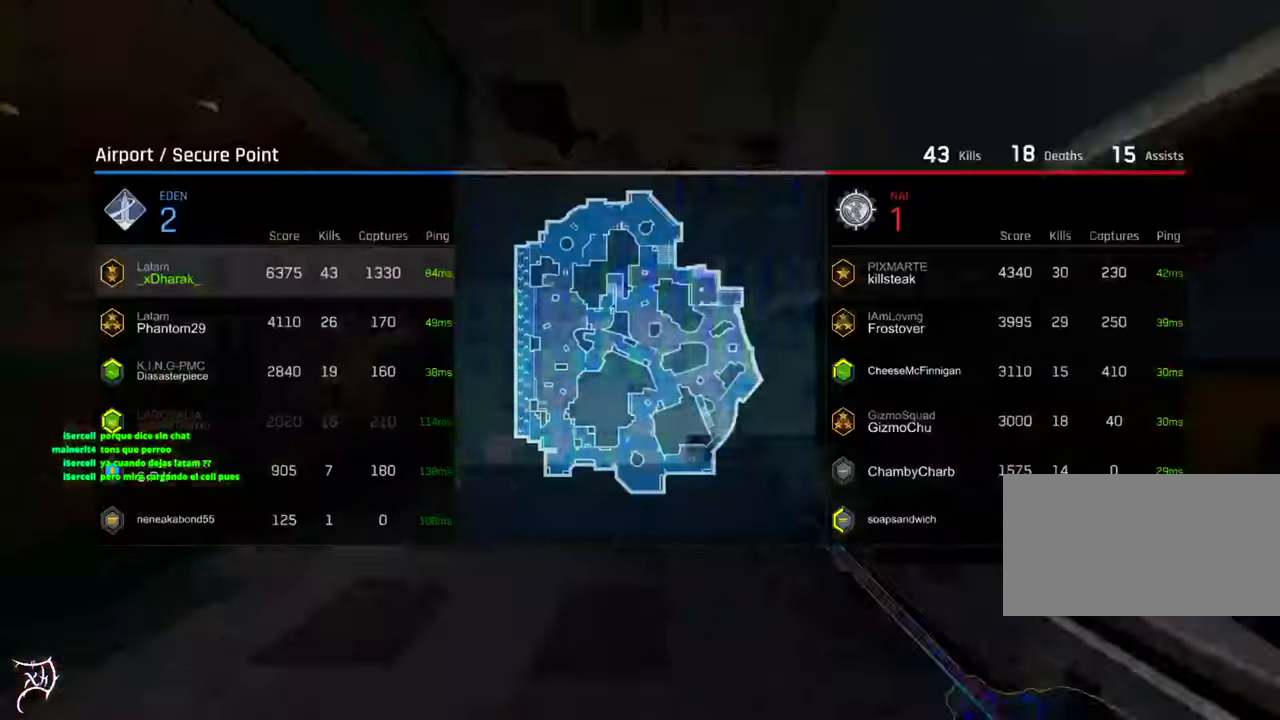
{"keys": ["ctrl", "w"], "mouse": [], "events": [[183, "tab", "up"]]}
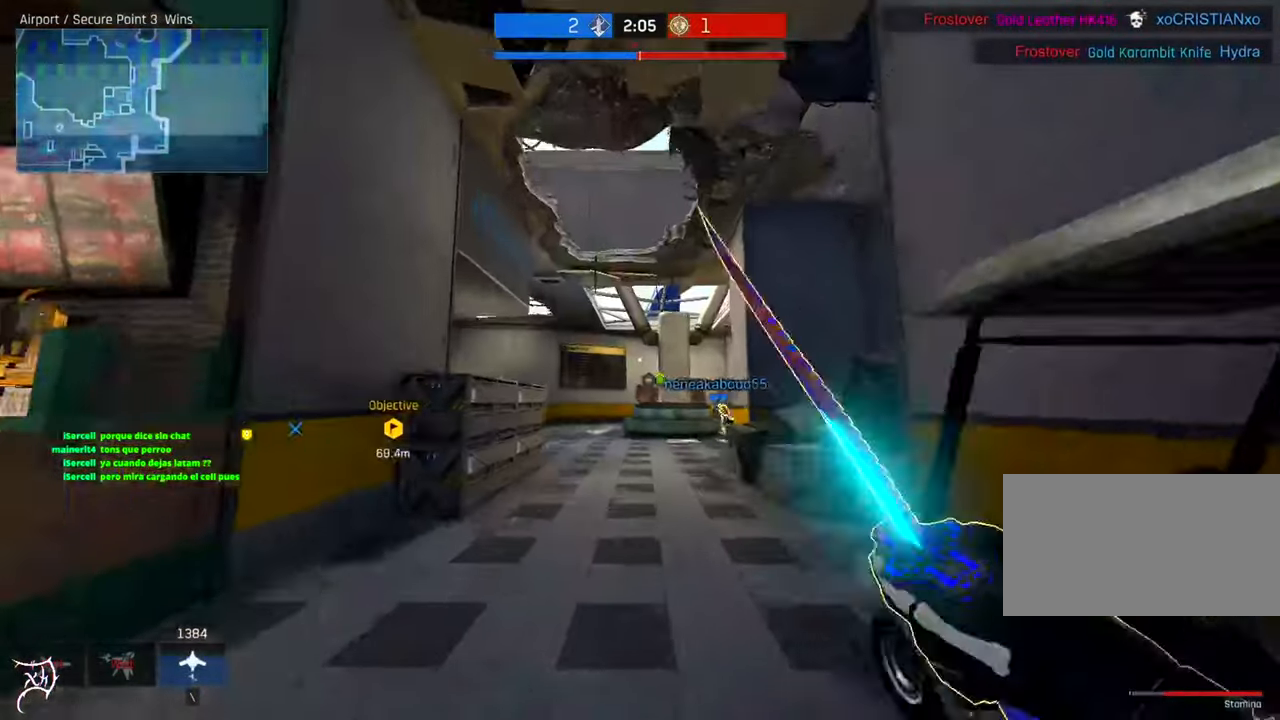
{"keys": ["ctrl", "w"], "mouse": [], "events": []}
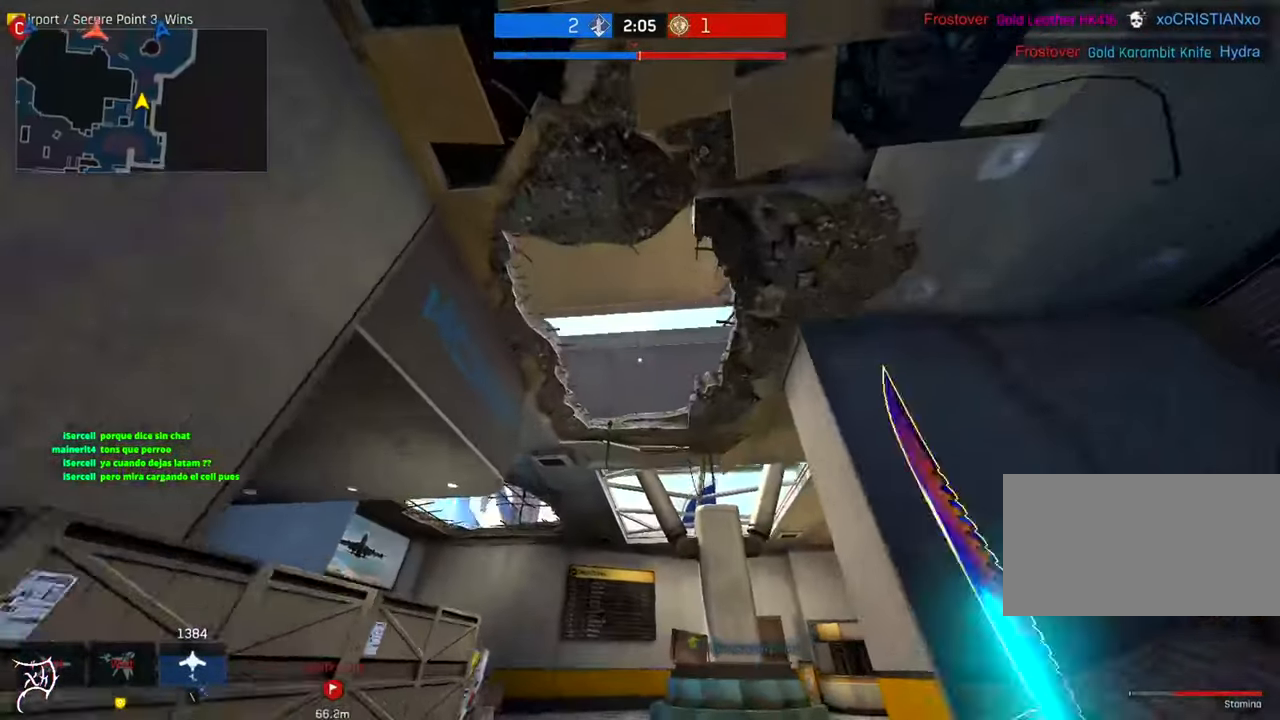
{"keys": ["a"], "mouse": [], "events": [[117, "a", "down"], [317, "w", "up"], [383, "ctrl", "up"]]}
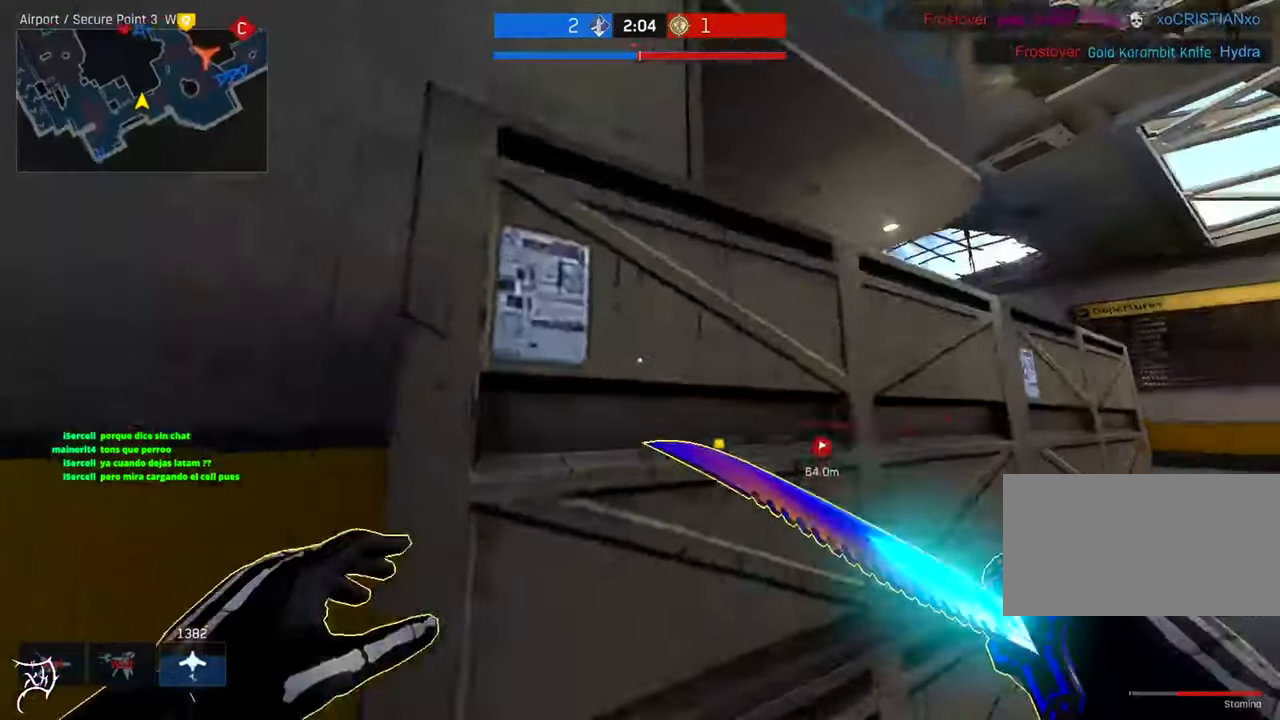
{"keys": [], "mouse": [], "events": [[150, "s", "down"], [217, "a", "up"], [483, "s", "up"]]}
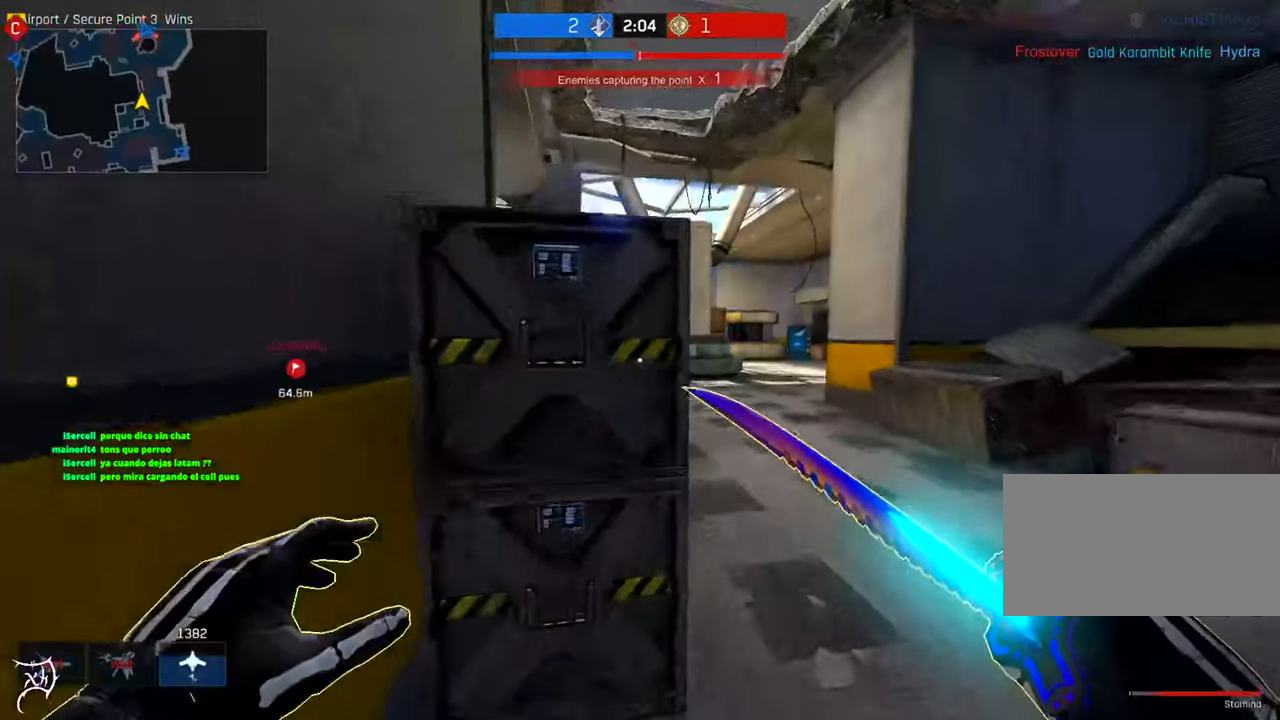
{"keys": [], "mouse": [], "events": []}
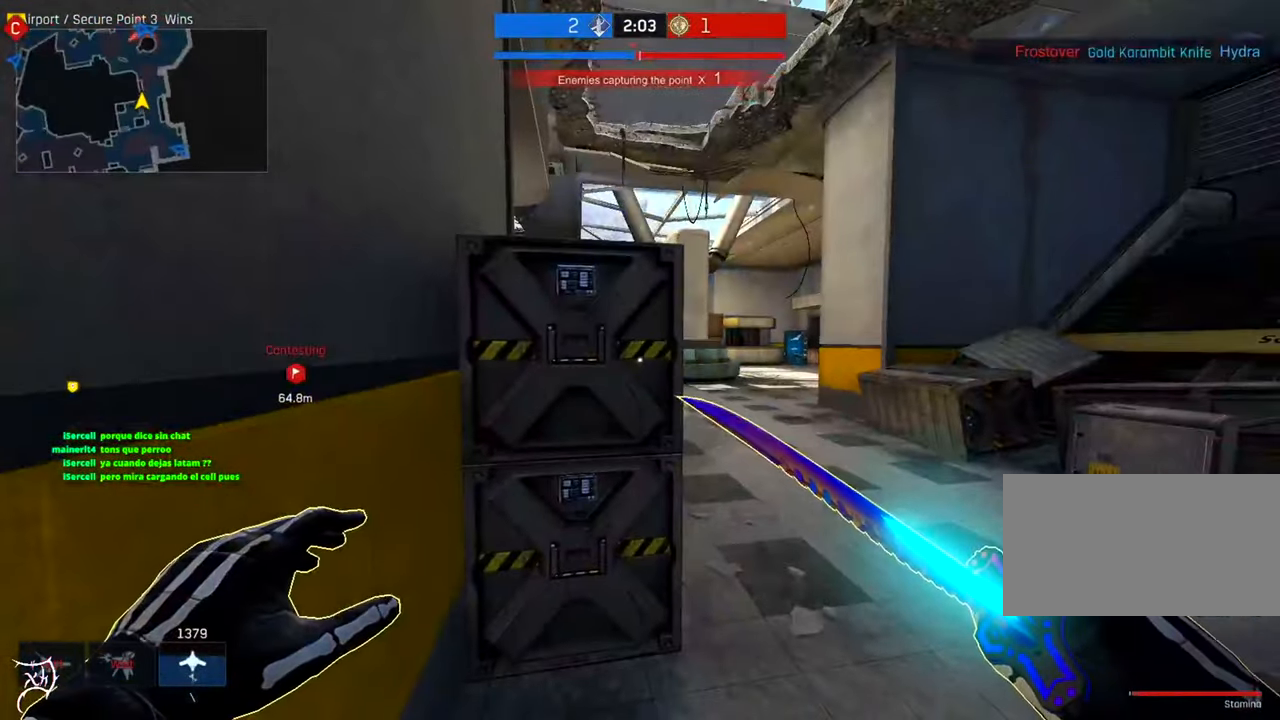
{"keys": [], "mouse": [], "events": []}
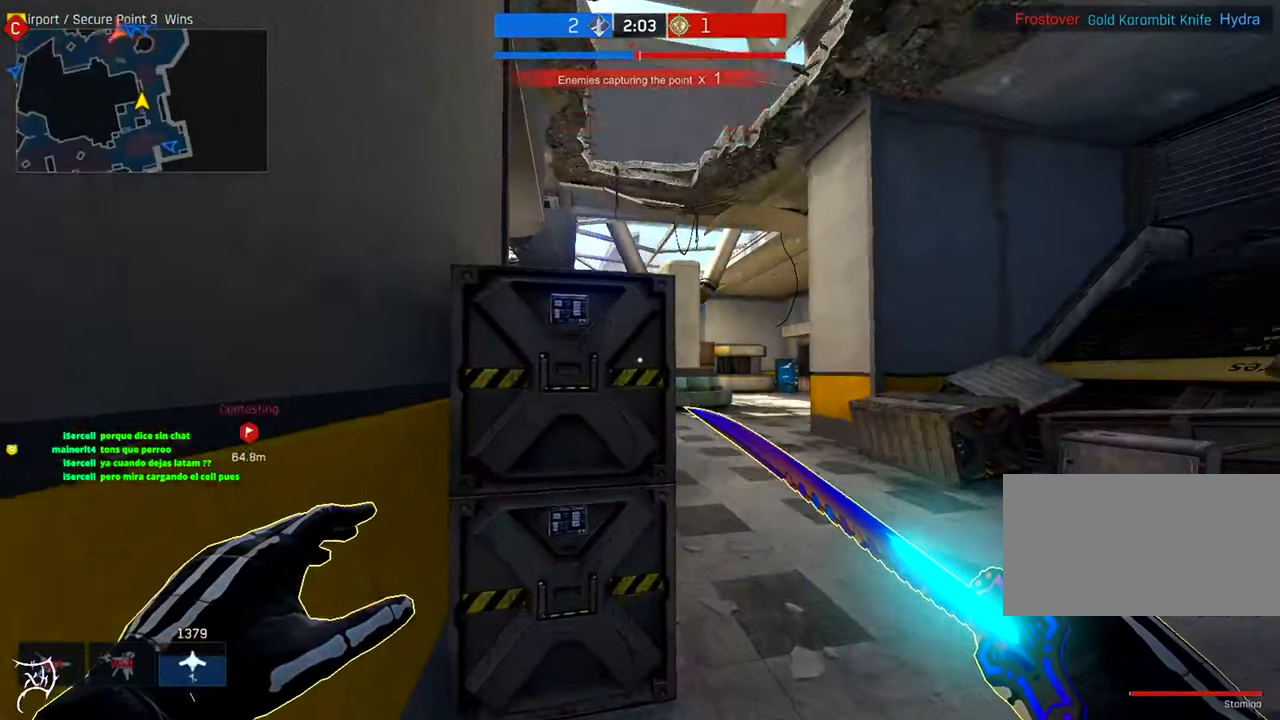
{"keys": [], "mouse": [], "events": []}
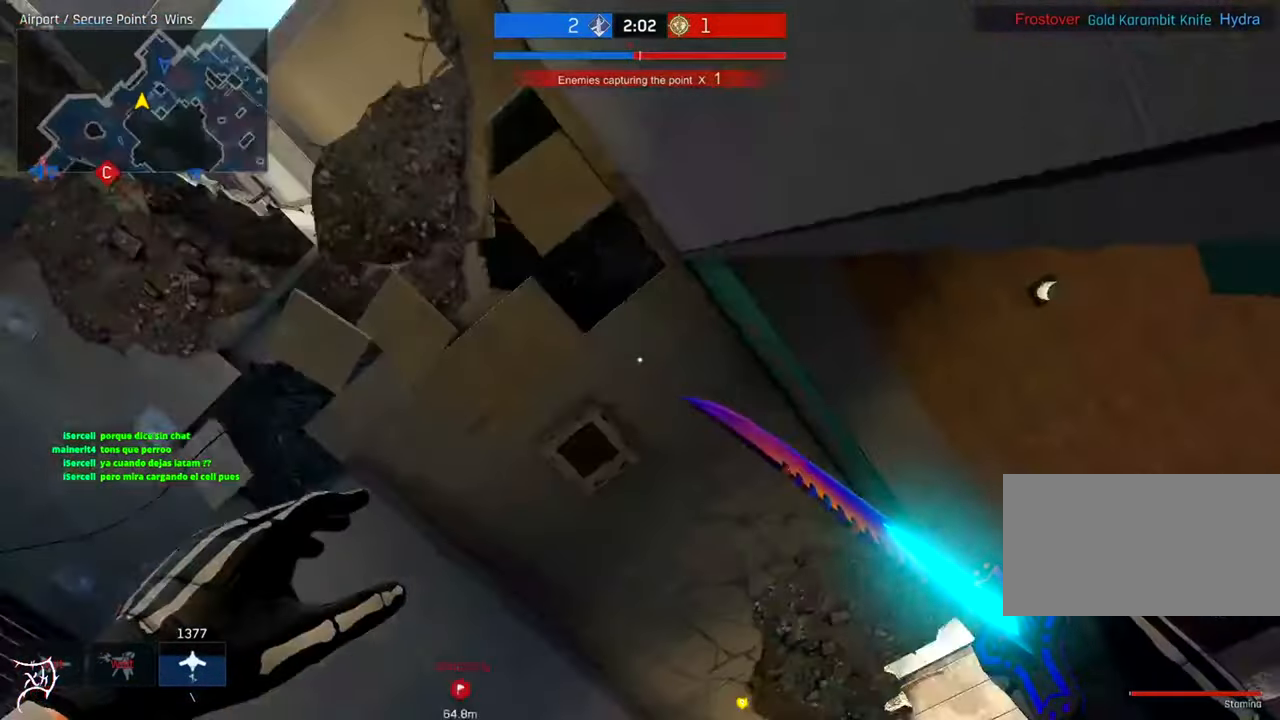
{"keys": [], "mouse": [], "events": []}
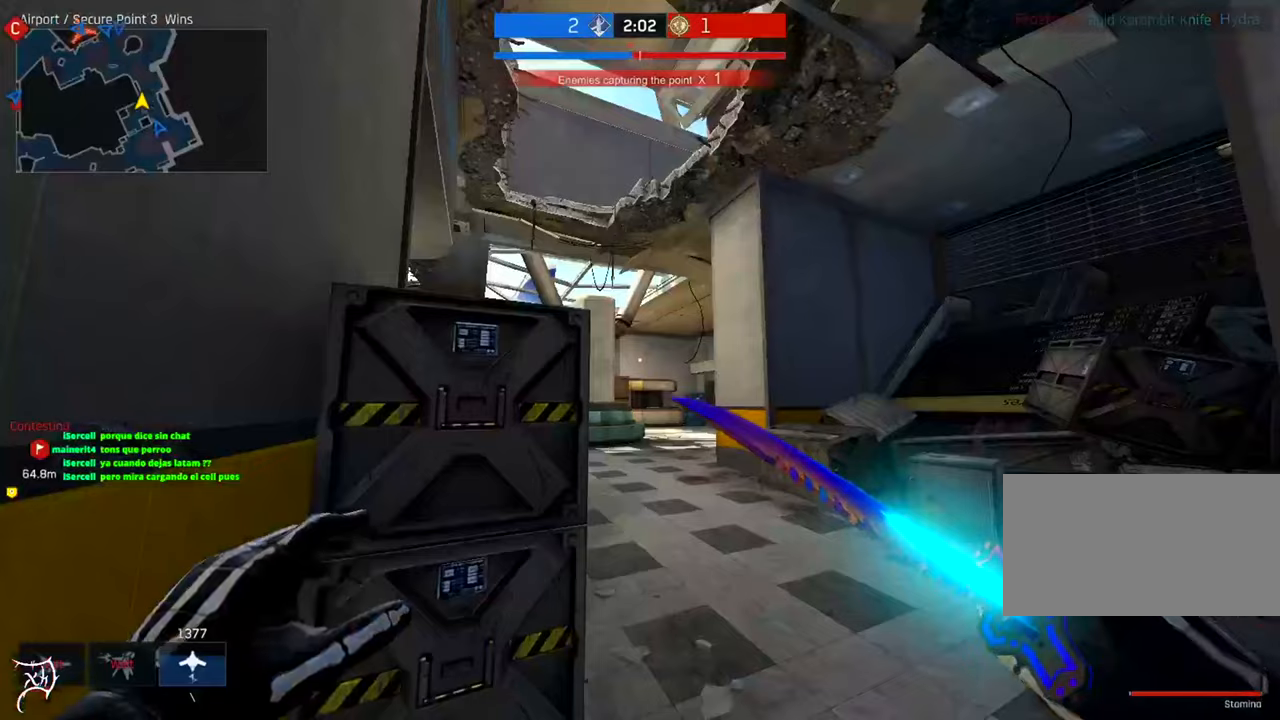
{"keys": ["ctrl", "d", "w"], "mouse": [], "events": [[117, "s", "down"], [317, "s", "up"], [450, "d", "down"], [450, "w", "down"], [484, "ctrl", "down"]]}
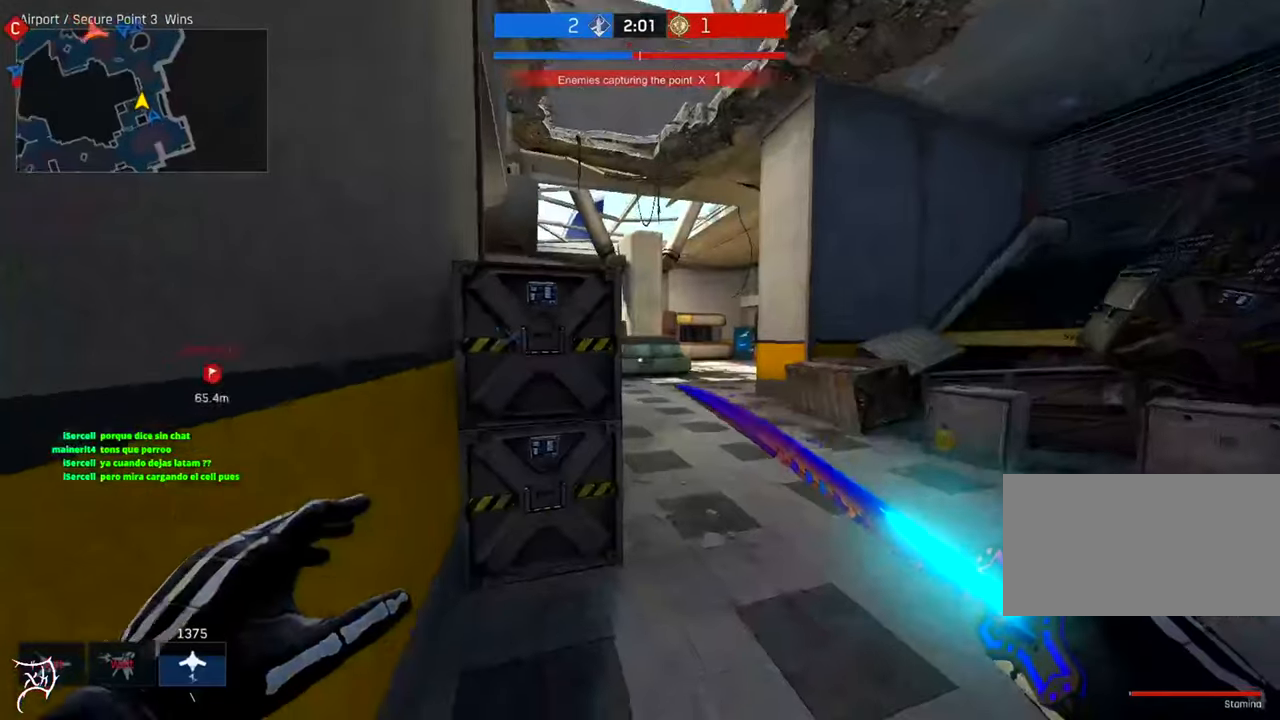
{"keys": ["ctrl", "w"], "mouse": [], "events": [[350, "d", "up"]]}
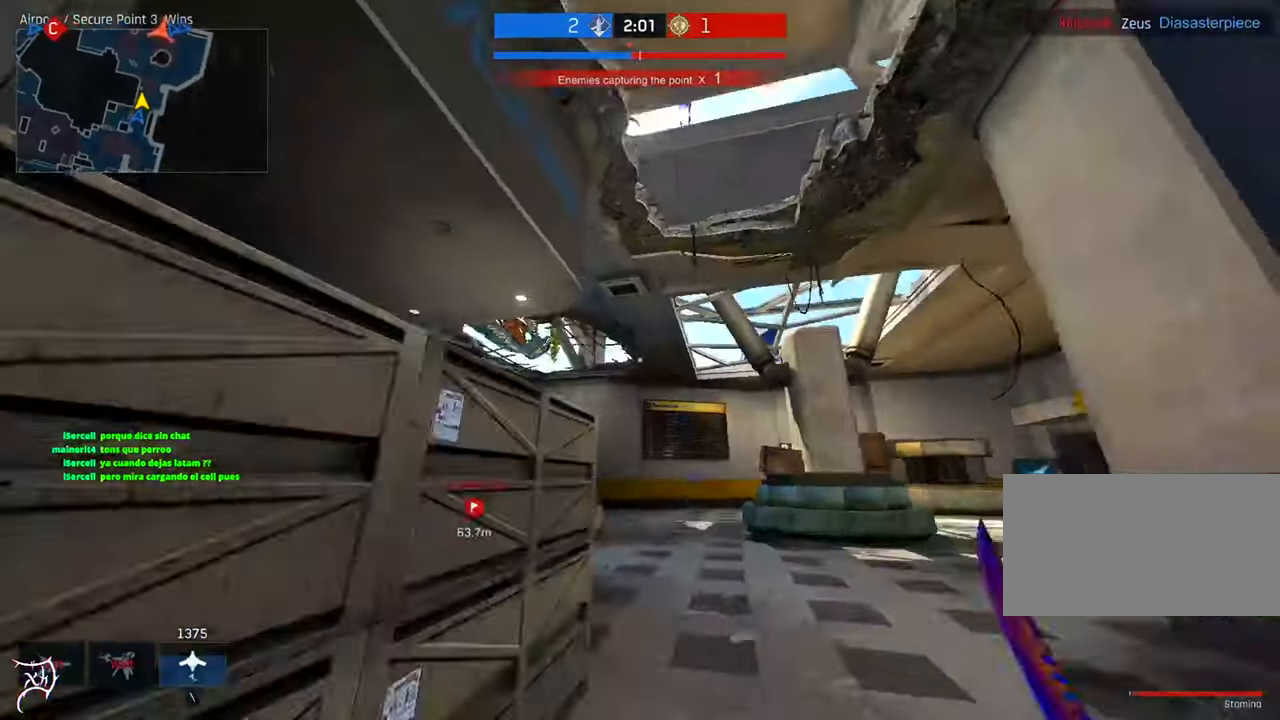
{"keys": ["s"], "mouse": [], "events": [[284, "ctrl", "up"], [284, "w", "up"], [384, "s", "down"]]}
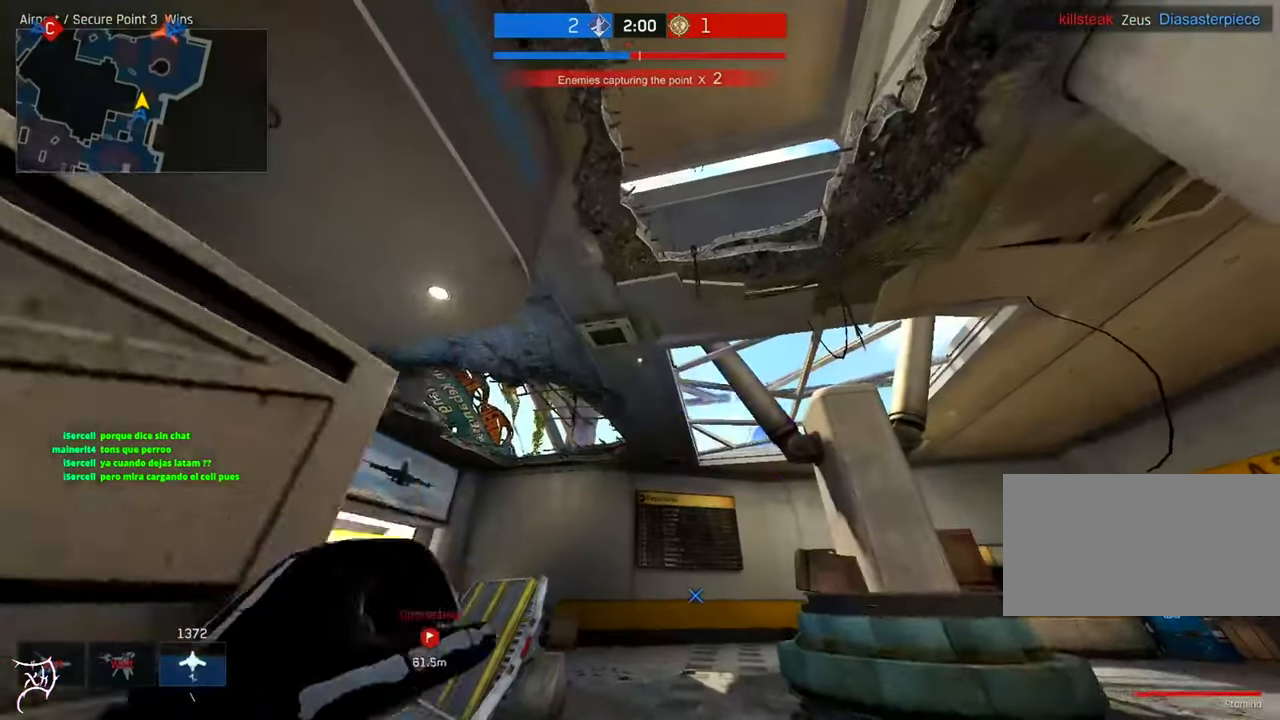
{"keys": ["s"], "mouse": [], "events": [[350, "s", "up"], [384, "d", "down"], [450, "d", "up"], [450, "s", "down"]]}
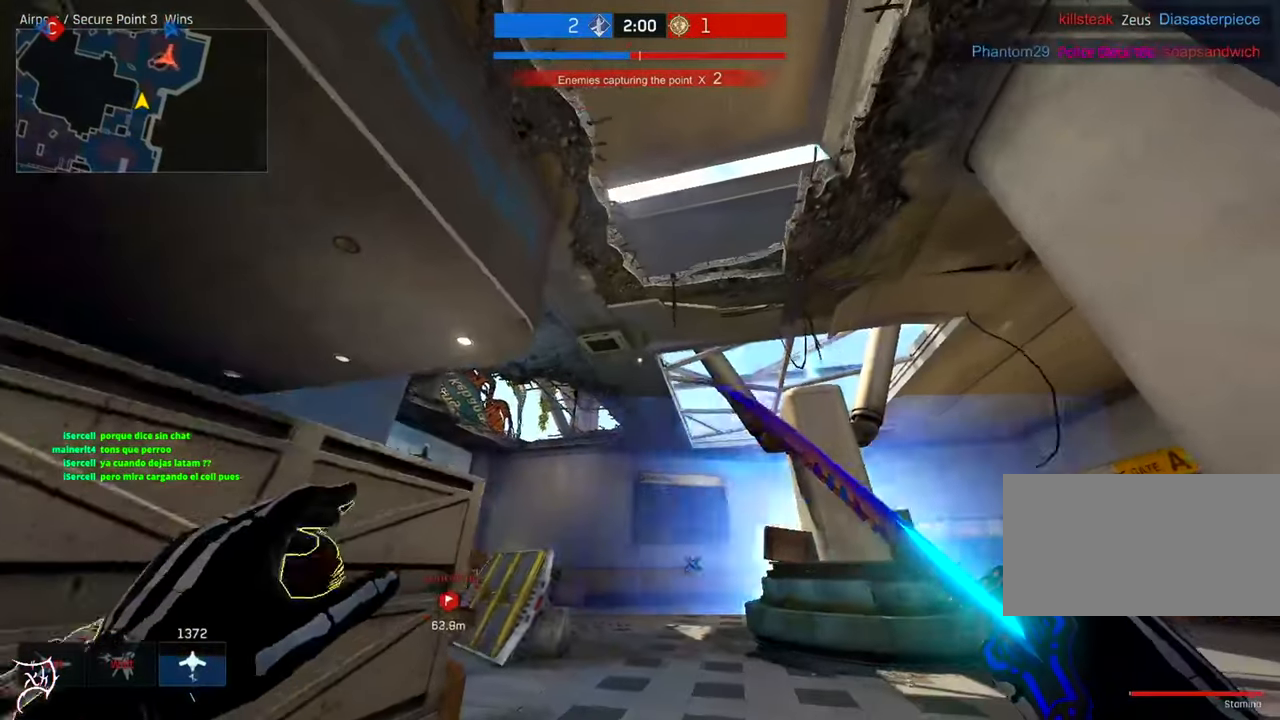
{"keys": ["a", "s"], "mouse": [], "events": [[350, "a", "down"]]}